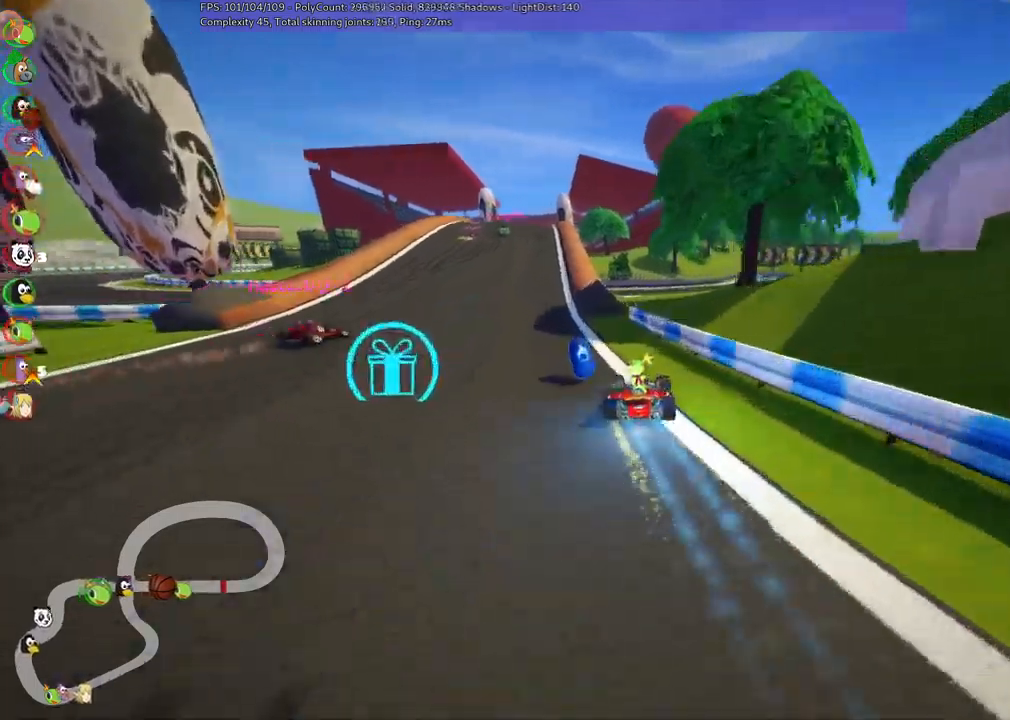
Gameplay with keyboard; each line is a JSON object with the keys held at the frame after it. "events" lists presses ("down") and releases ("up") of ".", "/", "alt_r", "b", "c", "comma", "ctrl_r", "d", "down", "f", "g", "h", "j", "k", "l", "left", "m", "n", "quote", "return", "right", "semicolon", "shift_r", "space", "super", "up" and "v" between this image and that frame as [ms after this image, input, new state], when the widget could be followed in between. No other keys are recorded. Mouse input is not recorded.
{"keys": ["up"]}
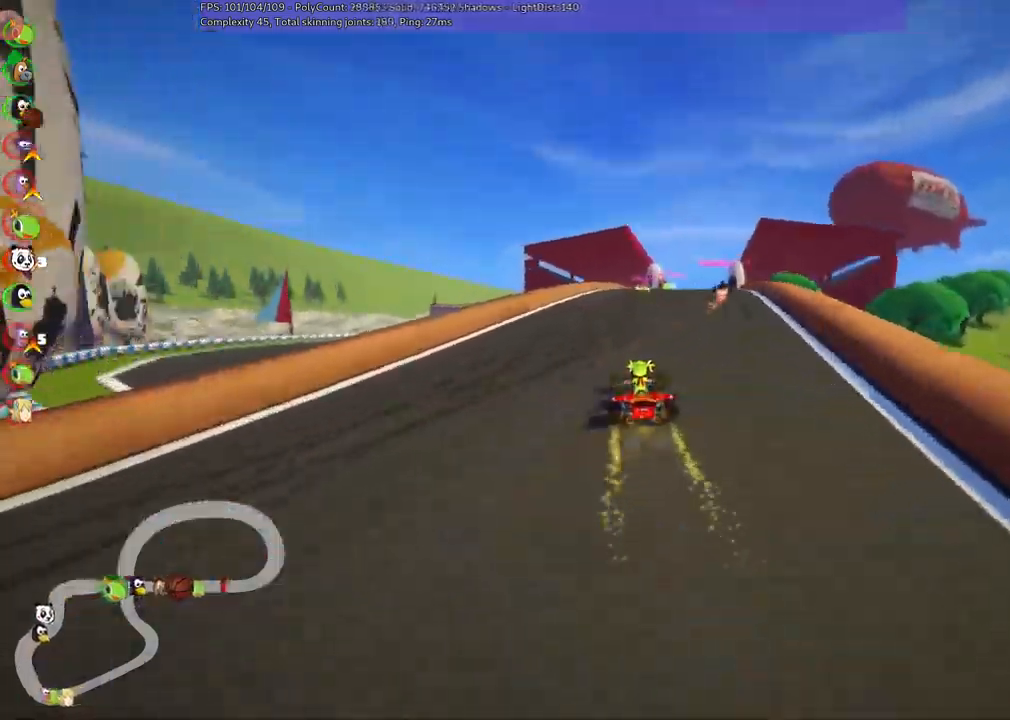
{"keys": ["right", "up"], "events": [[100, "right", "down"]]}
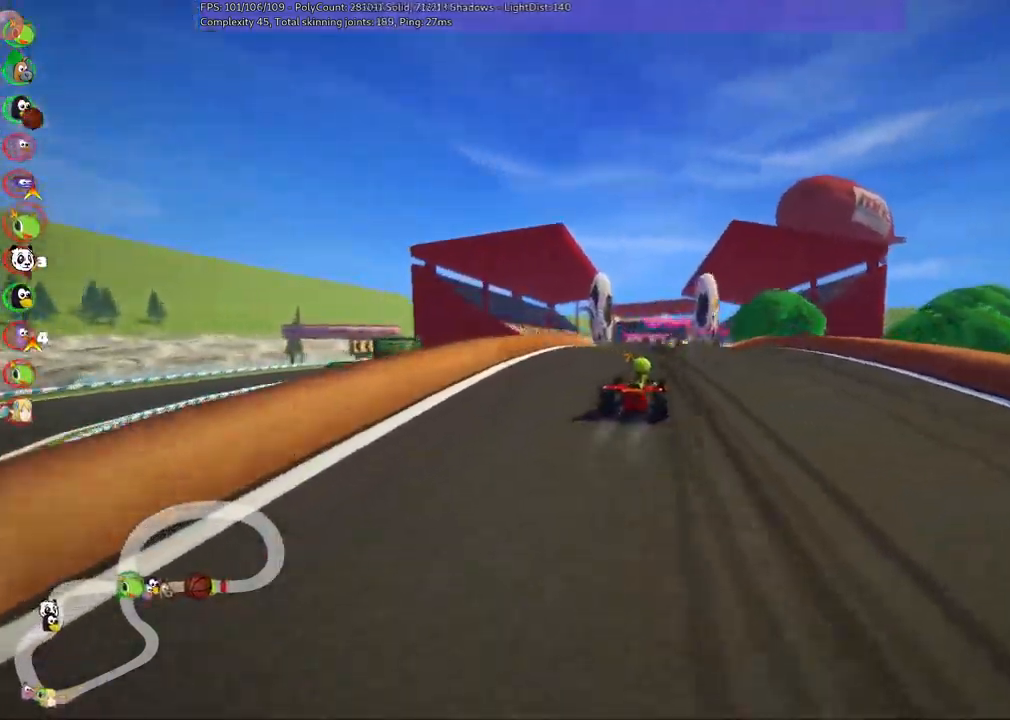
{"keys": ["m", "right", "up"], "events": [[50, "right", "up"], [83, "left", "down"], [83, "m", "down"], [183, "right", "down"], [233, "left", "up"]]}
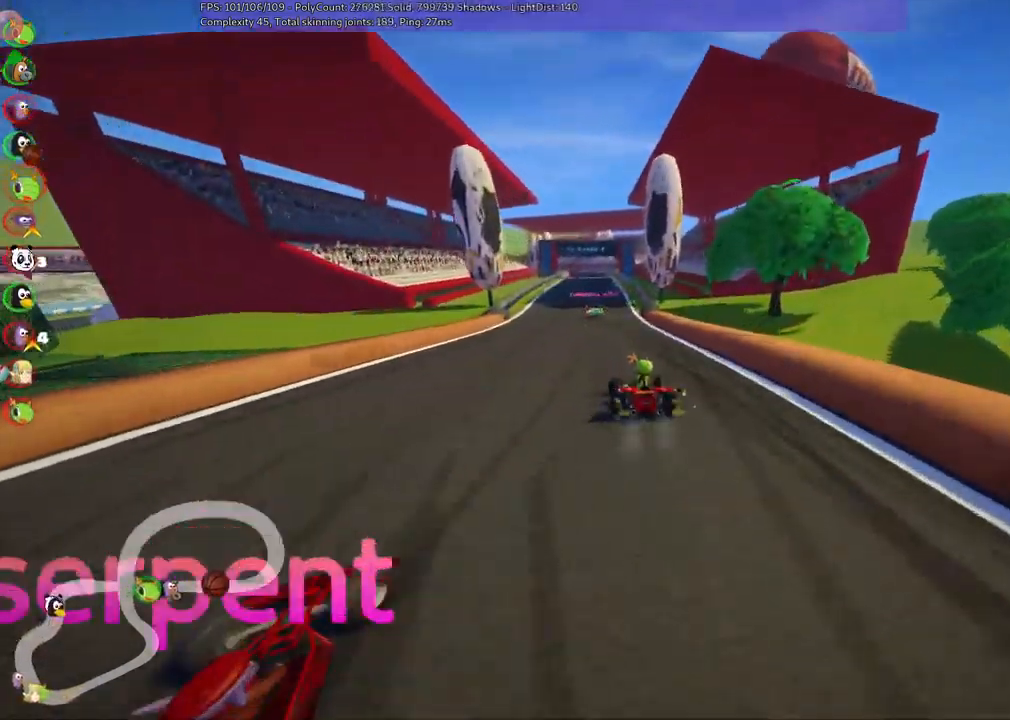
{"keys": ["m", "right", "up"]}
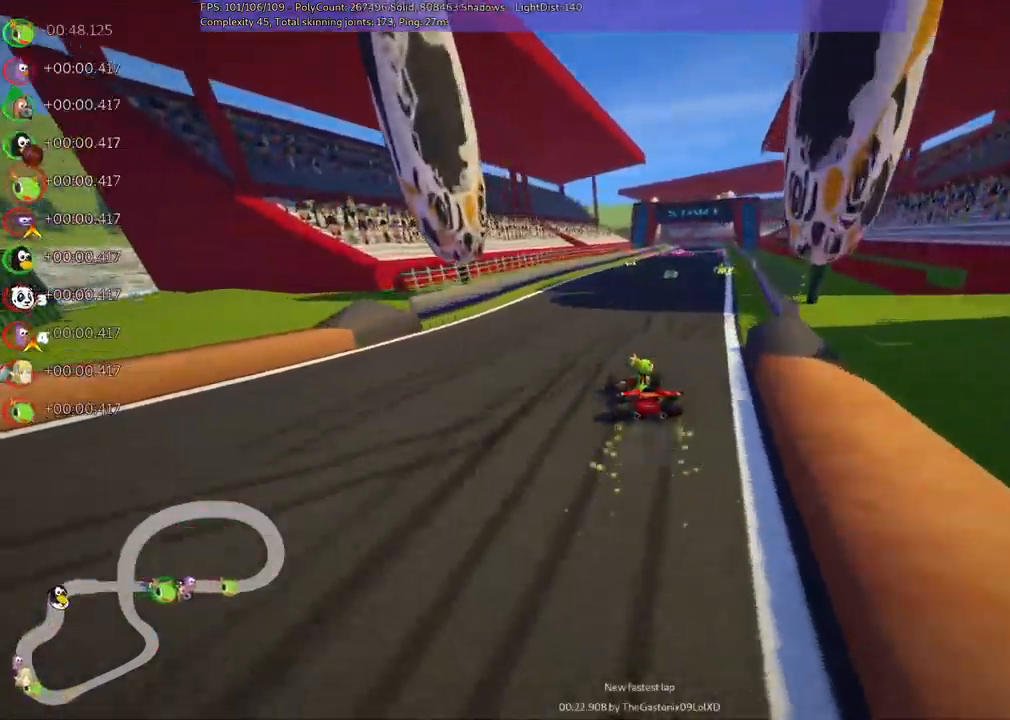
{"keys": ["up"], "events": [[117, "n", "down"], [217, "m", "up"], [300, "n", "up"], [300, "right", "up"]]}
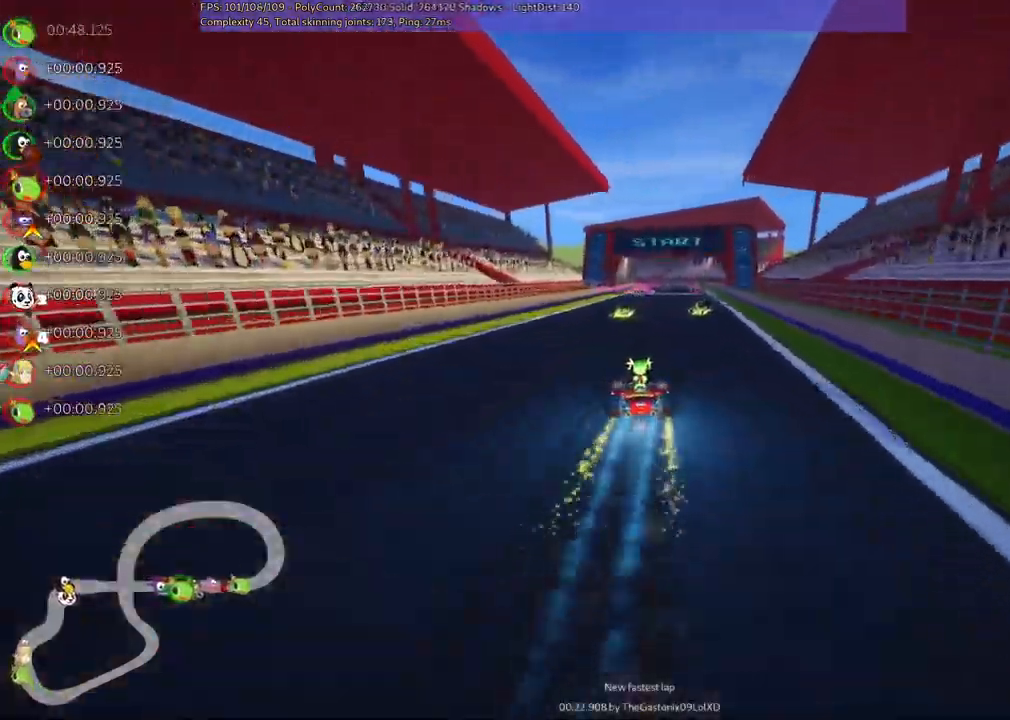
{"keys": ["up"], "events": [[283, "left", "down"], [467, "left", "up"]]}
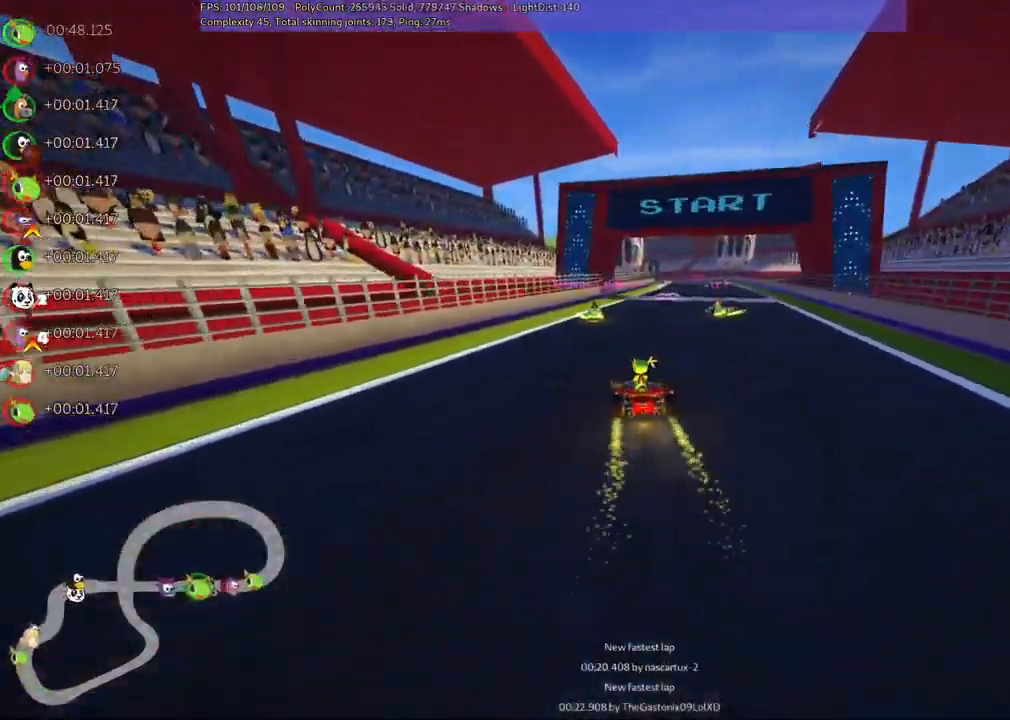
{"keys": ["up"], "events": [[117, "right", "down"], [300, "right", "up"], [383, "right", "down"], [483, "right", "up"]]}
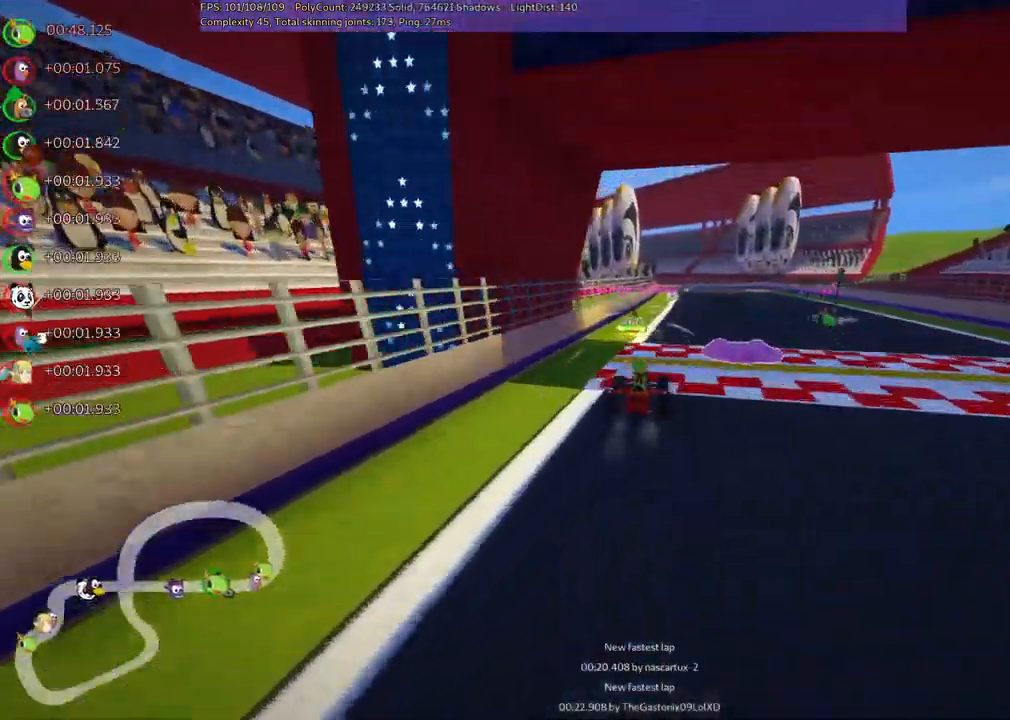
{"keys": ["left", "m", "right", "up"], "events": [[133, "right", "down"], [217, "n", "down"], [317, "n", "up"], [367, "right", "up"], [417, "left", "down"], [450, "m", "down"], [500, "right", "down"]]}
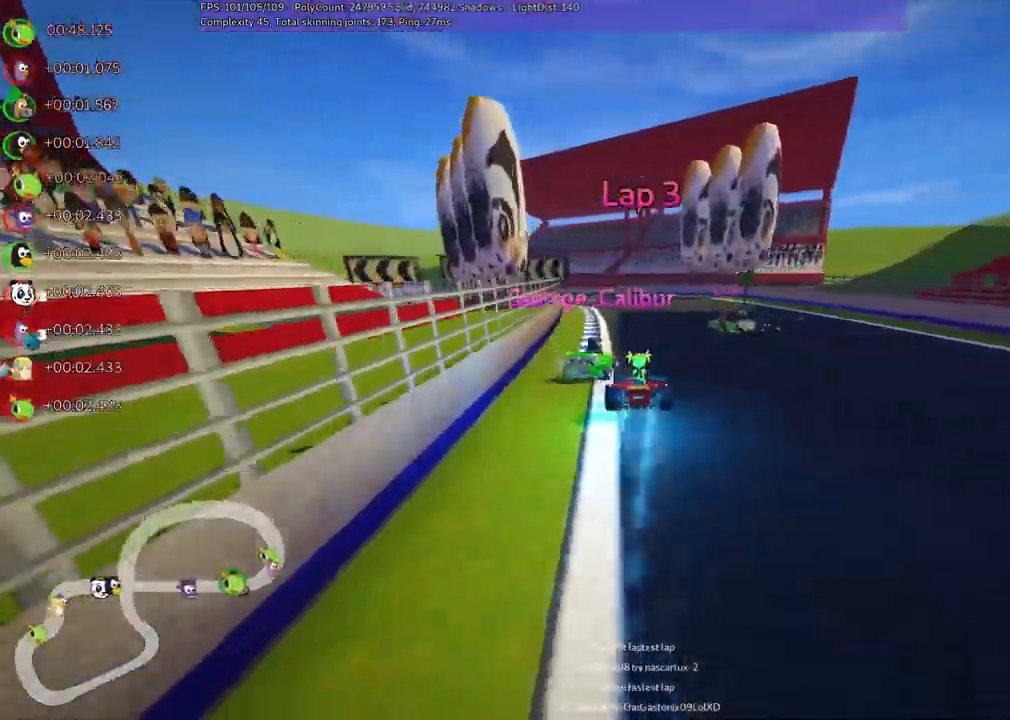
{"keys": ["left", "m", "up"], "events": [[50, "left", "up"], [233, "left", "down"], [433, "right", "up"]]}
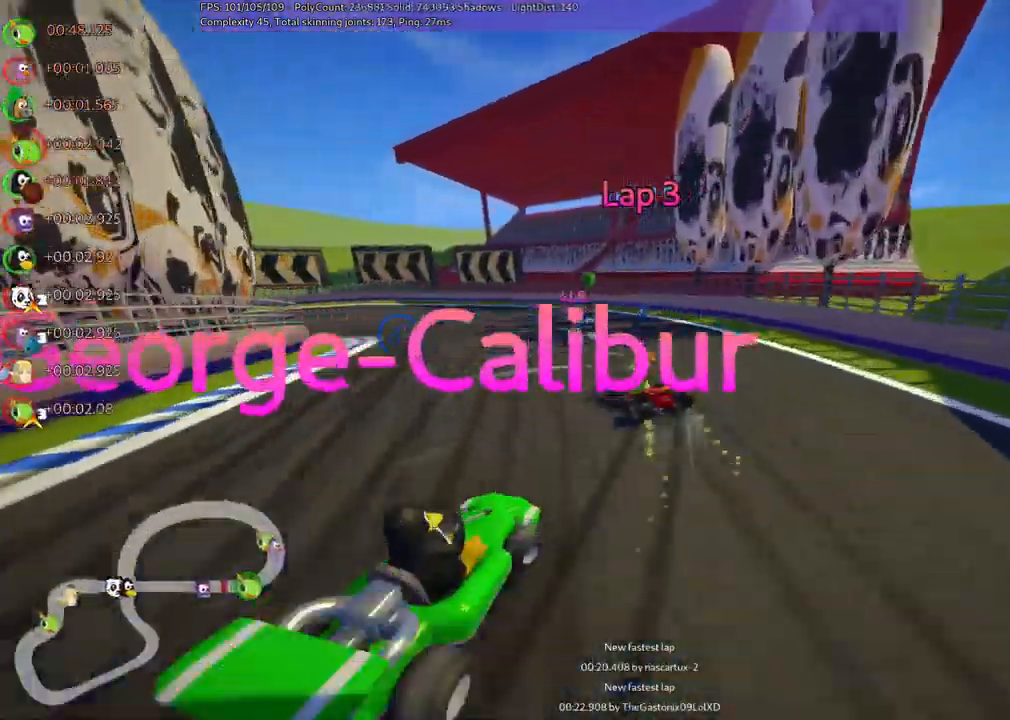
{"keys": ["left", "m", "up"], "events": []}
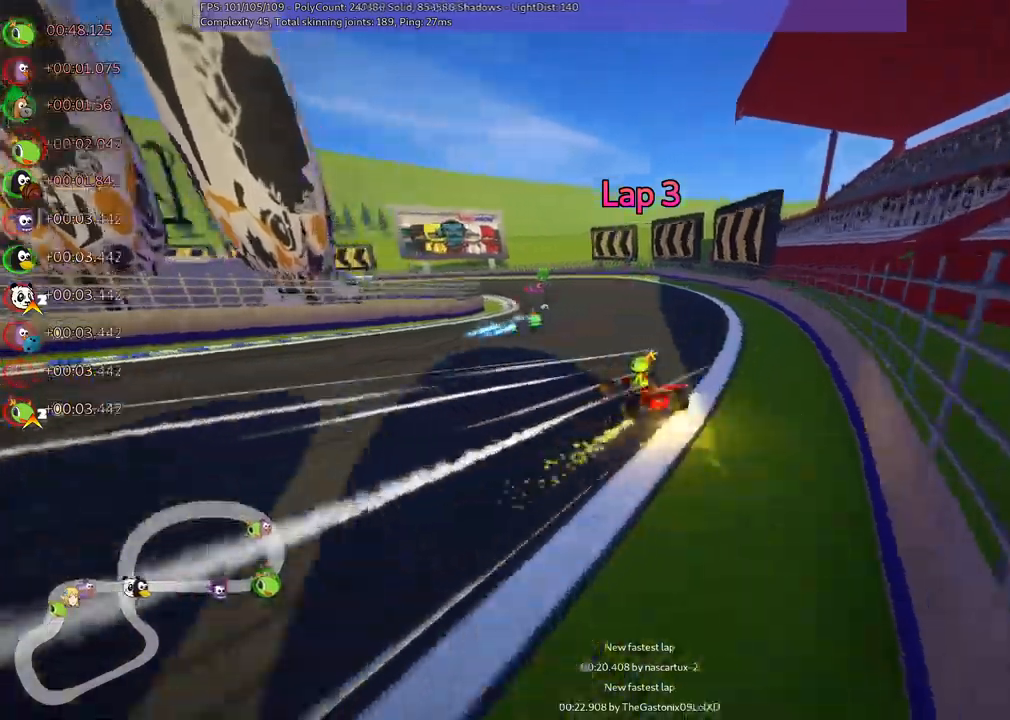
{"keys": ["up"], "events": [[67, "n", "down"], [117, "m", "up"], [200, "n", "up"], [250, "left", "up"]]}
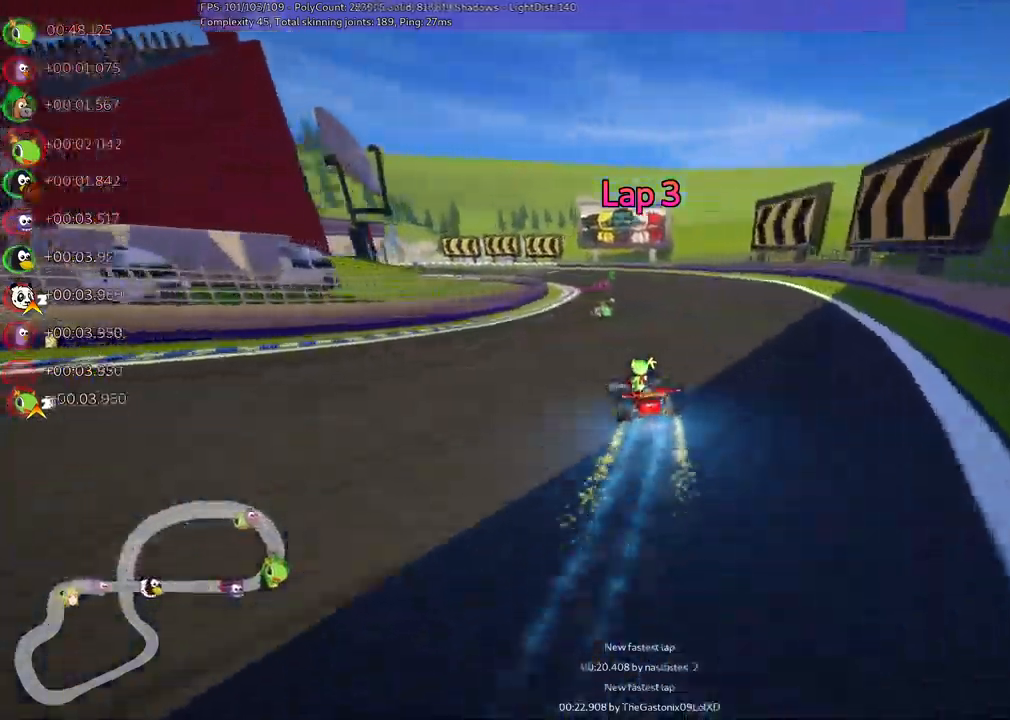
{"keys": ["m", "right", "up"], "events": [[133, "right", "down"], [233, "right", "up"], [267, "left", "down"], [267, "m", "down"], [367, "left", "up"], [367, "right", "down"]]}
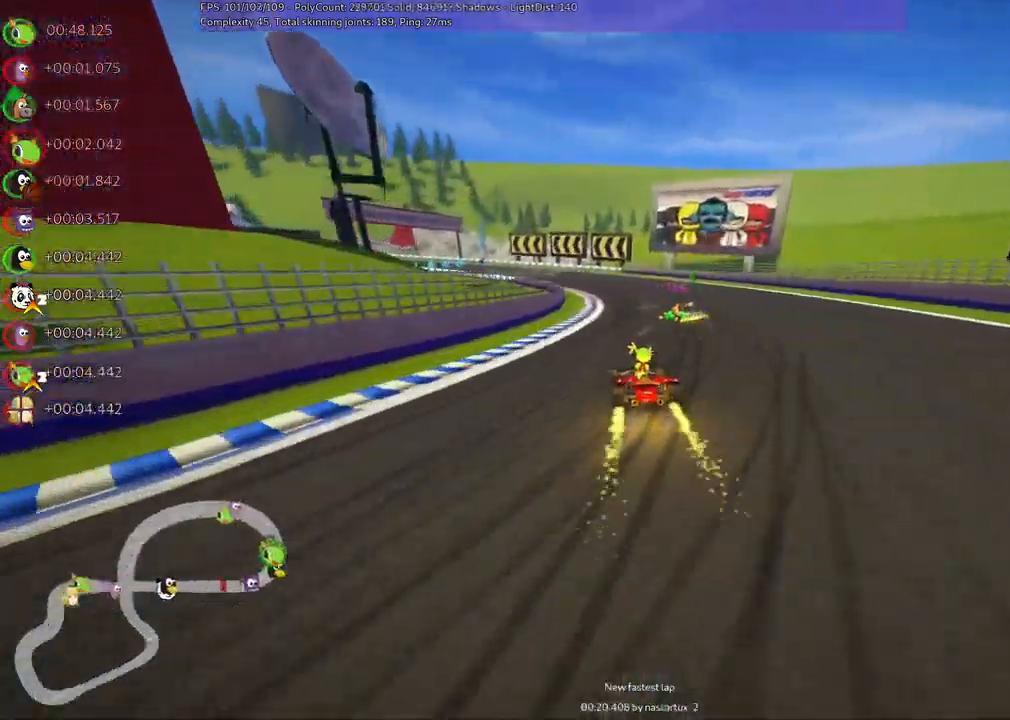
{"keys": ["m", "right", "up"], "events": [[333, "up", "up"], [433, "left", "down"], [433, "up", "down"], [467, "left", "up"]]}